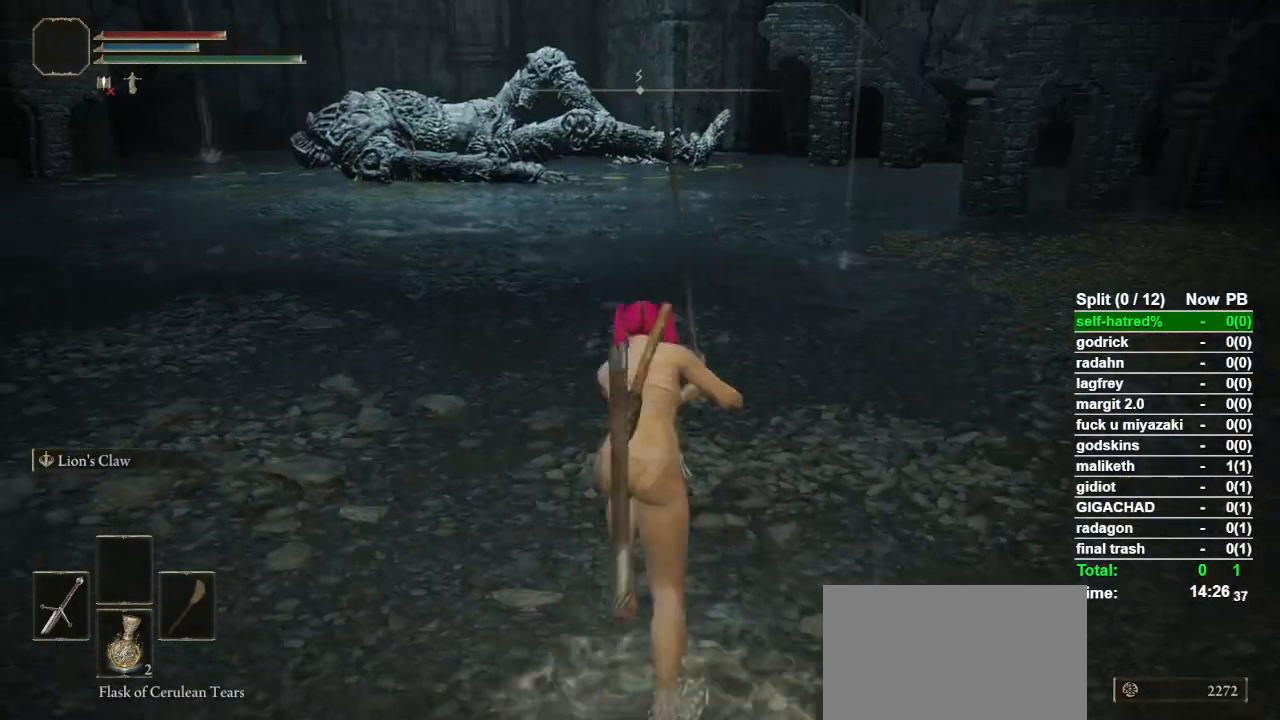
Gameplay with a controller (PlayStation layout); each line is a JSON object with the inputs held at the frame after it (dt_ms = milliseconds from this image to that frame). "button_events" lists button changes between this image and that frame as [ms after this image, input, new state], when the widget could be followed in between (sticks are given only as held states).
{"dt_ms": 500, "buttons": ["CIRCLE"], "left_stick": "up", "right_stick": "center", "button_events": []}
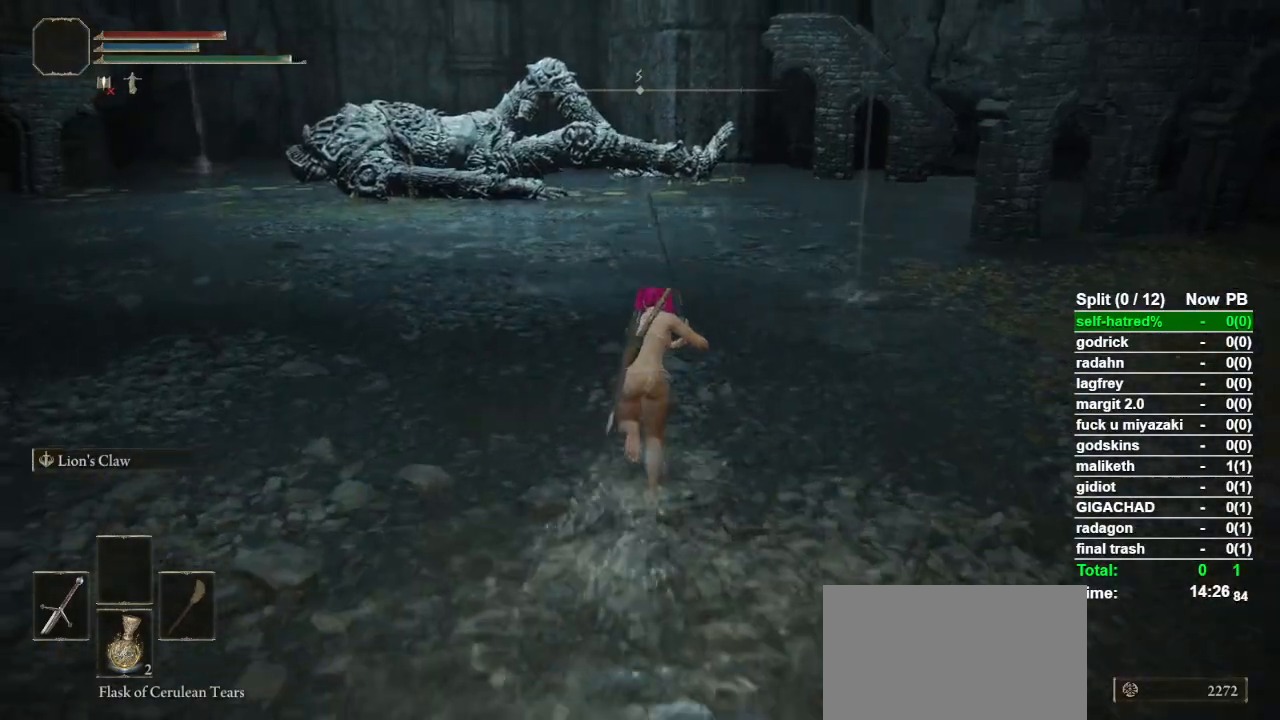
{"dt_ms": 500, "buttons": ["CIRCLE"], "left_stick": "up", "right_stick": "center", "button_events": []}
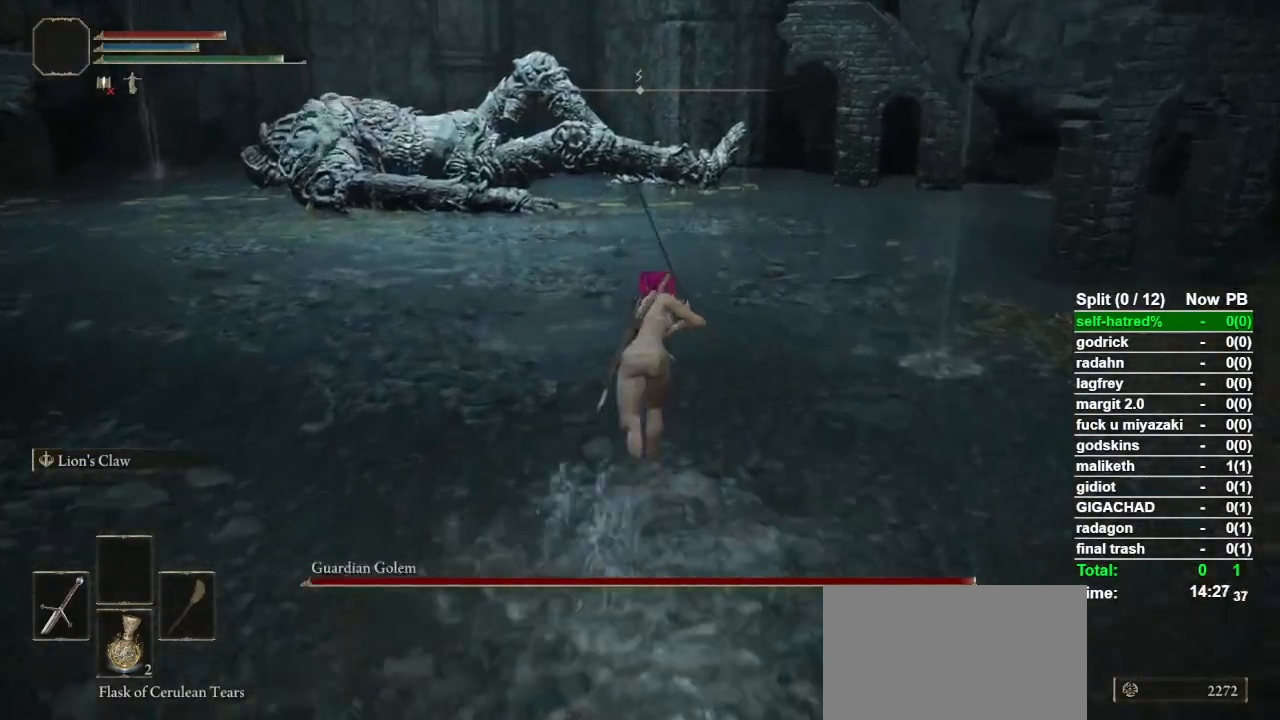
{"dt_ms": 500, "buttons": ["CIRCLE"], "left_stick": "up", "right_stick": "center", "button_events": []}
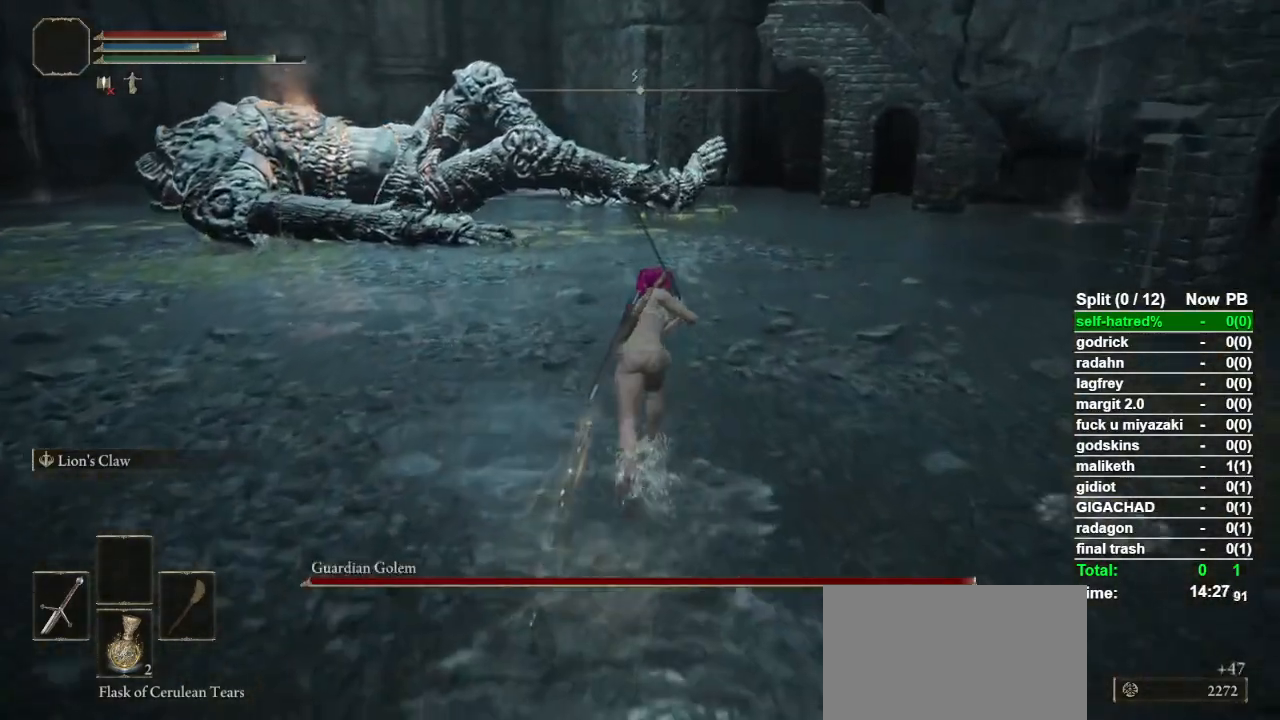
{"dt_ms": 500, "buttons": ["CIRCLE"], "left_stick": "up", "right_stick": "center", "button_events": [[100, "R3", "down"], [200, "R3", "up"]]}
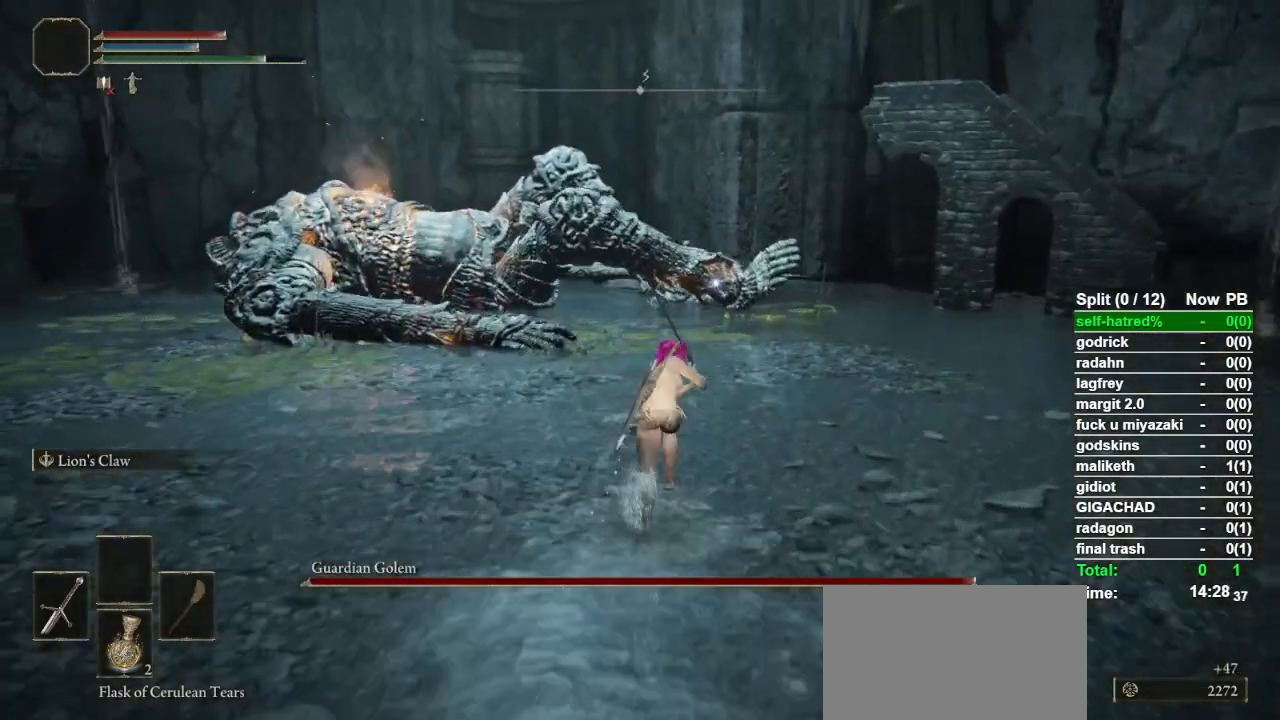
{"dt_ms": 500, "buttons": ["CIRCLE"], "left_stick": "up", "right_stick": "down-right", "button_events": []}
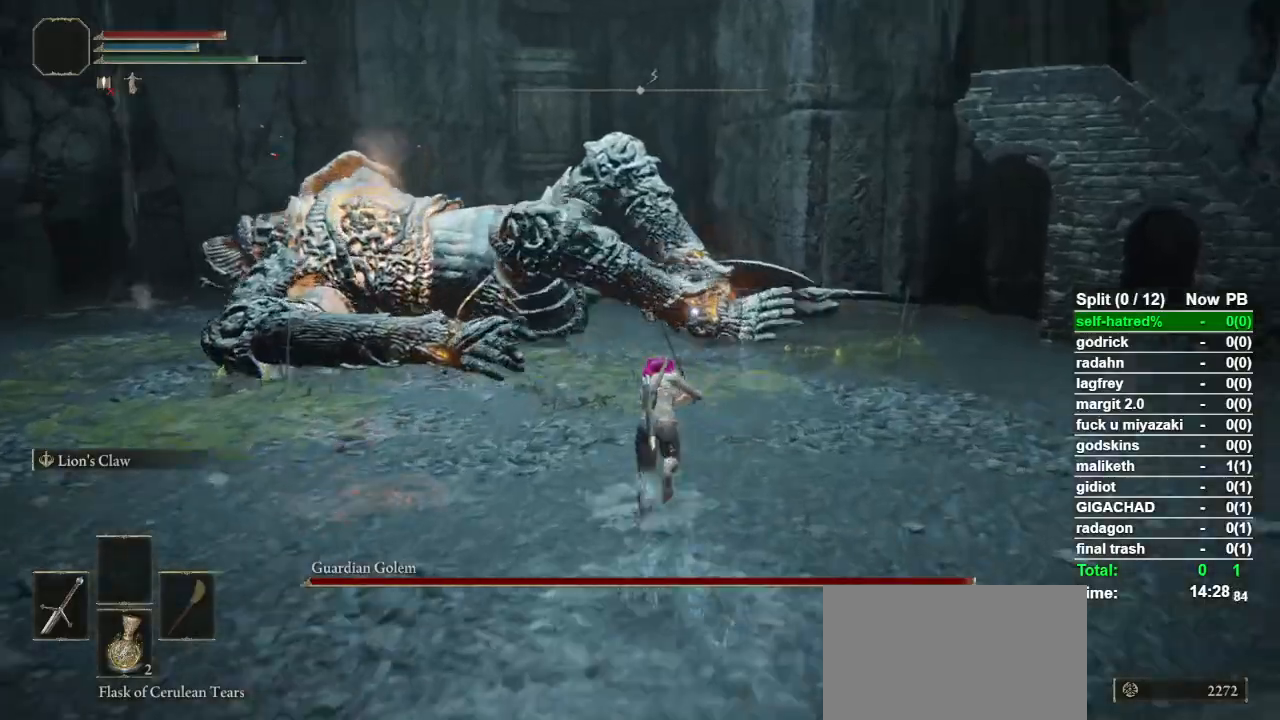
{"dt_ms": 500, "buttons": ["CIRCLE"], "left_stick": "up", "right_stick": "center", "button_events": []}
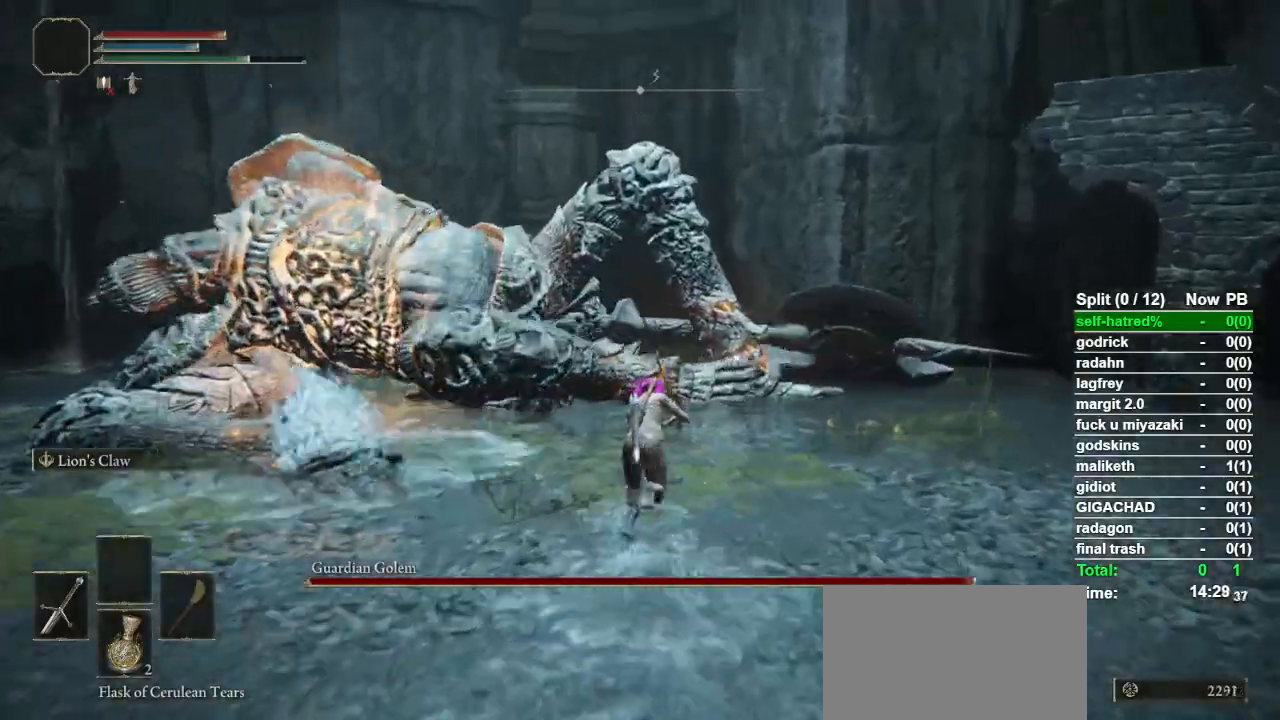
{"dt_ms": 500, "buttons": [], "left_stick": "up", "right_stick": "center", "button_events": [[500, "CIRCLE", "up"]]}
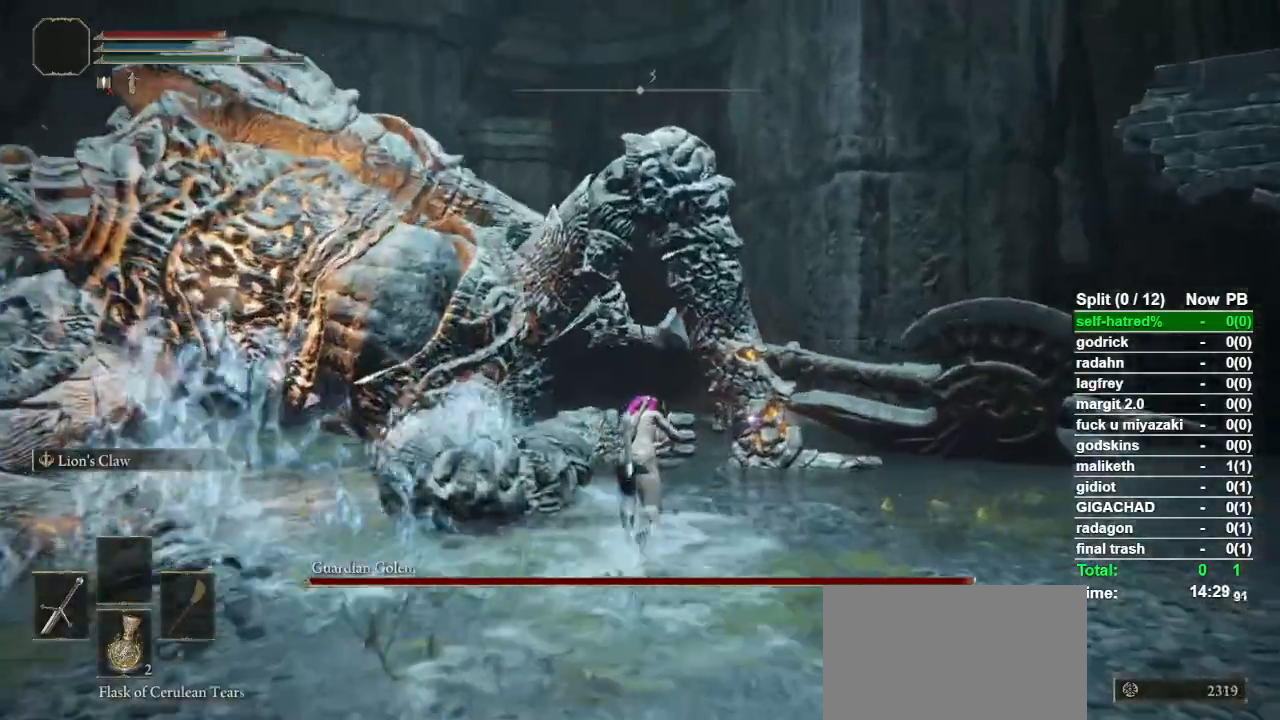
{"dt_ms": 500, "buttons": ["L2"], "left_stick": "up", "right_stick": "center", "button_events": [[67, "L2", "down"]]}
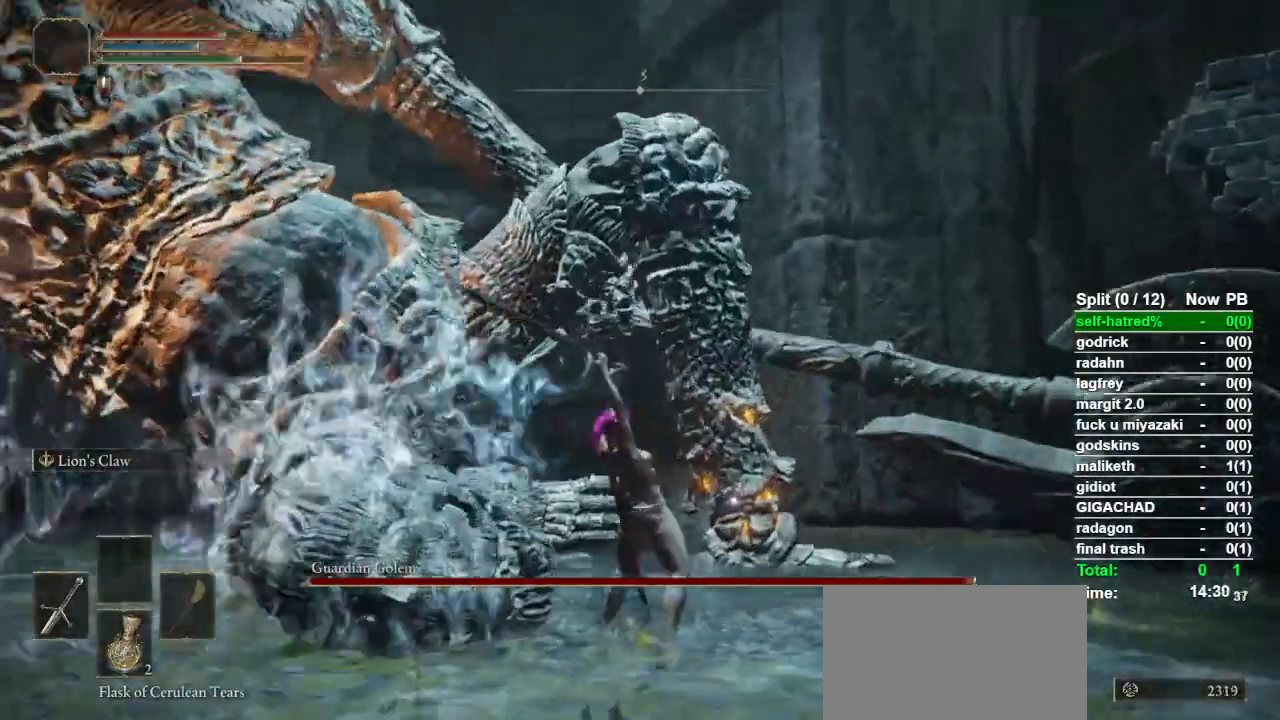
{"dt_ms": 500, "buttons": [], "left_stick": "up", "right_stick": "center", "button_events": [[33, "L2", "up"]]}
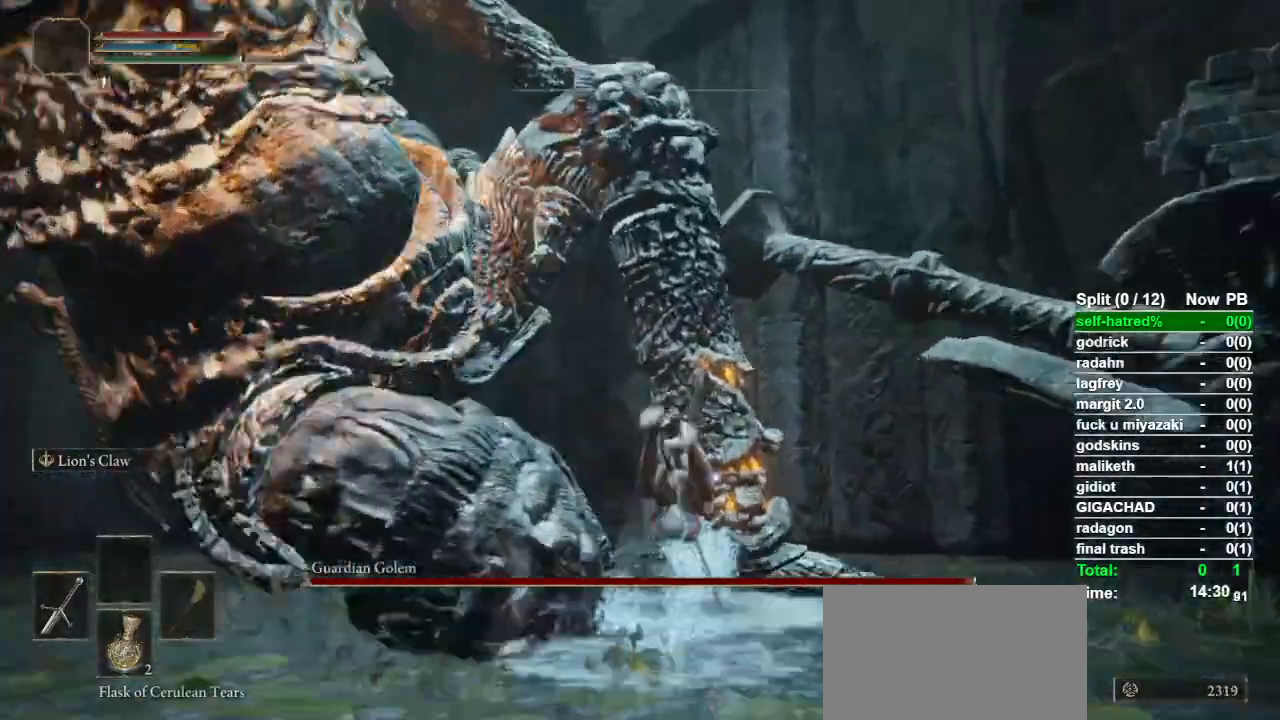
{"dt_ms": 500, "buttons": ["L2"], "left_stick": "up", "right_stick": "center", "button_events": [[433, "L2", "down"]]}
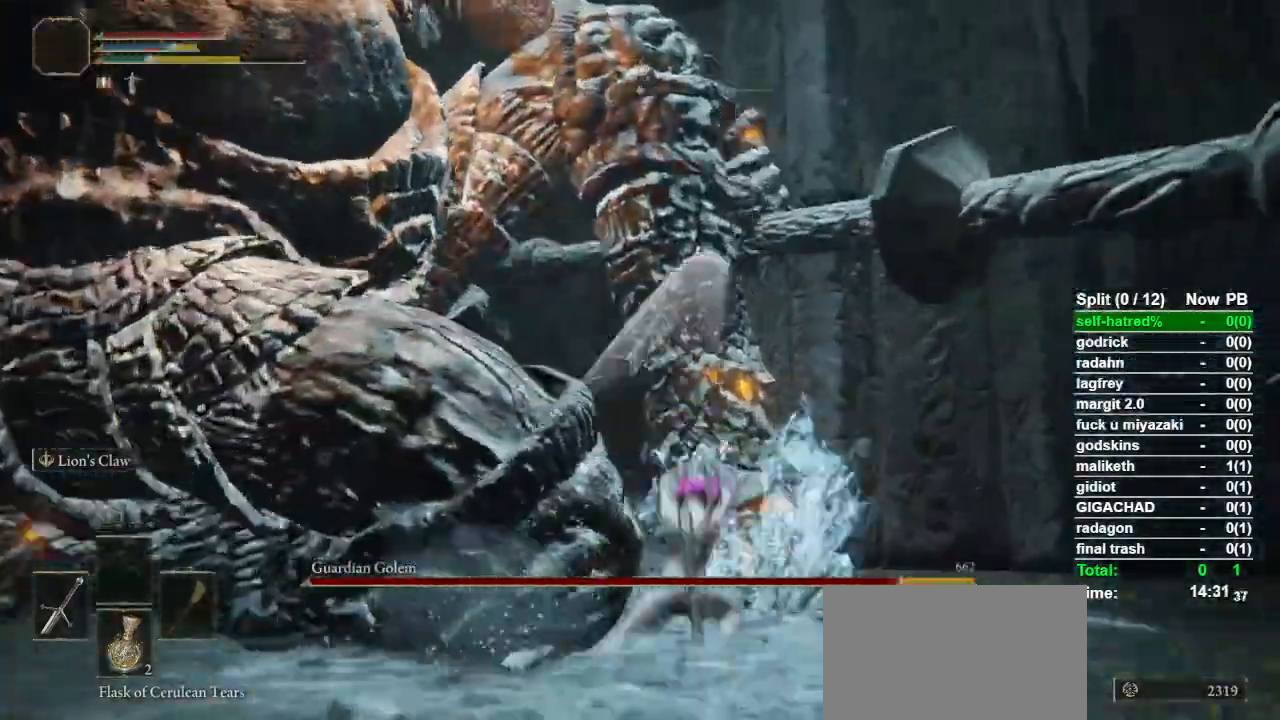
{"dt_ms": 500, "buttons": ["L2"], "left_stick": "up", "right_stick": "center", "button_events": []}
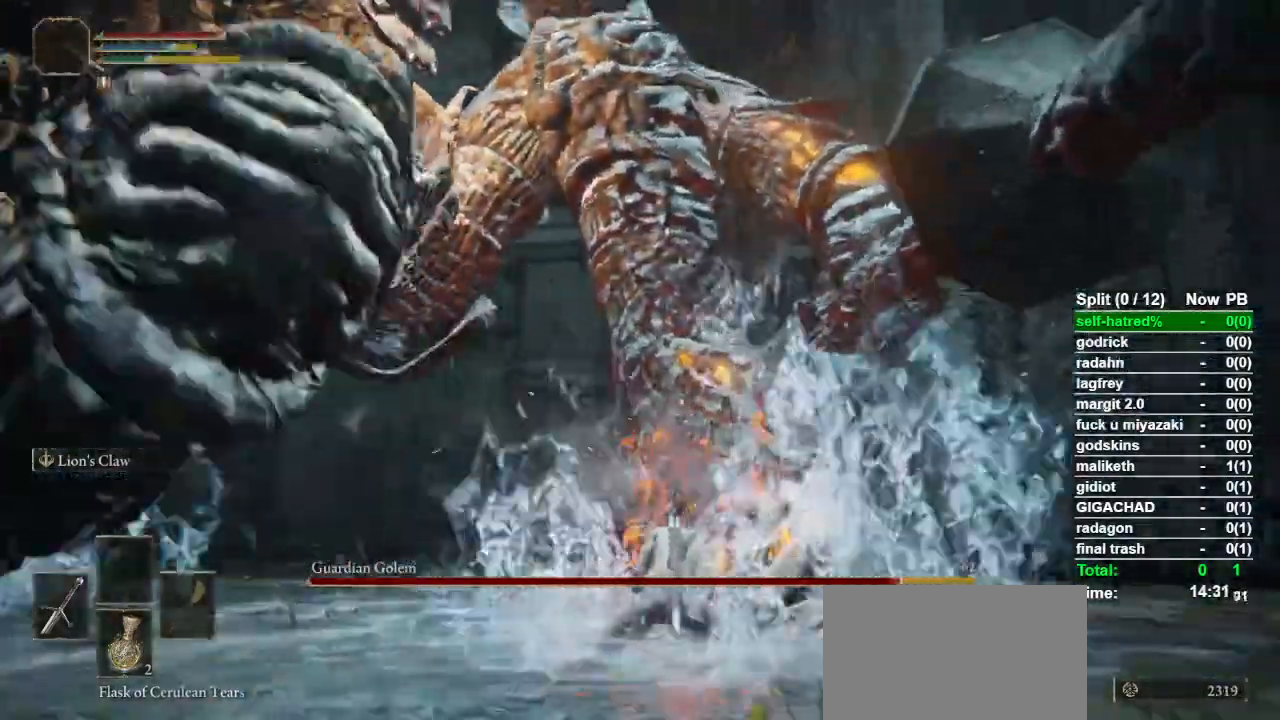
{"dt_ms": 1000, "buttons": [], "left_stick": "up", "right_stick": "center", "button_events": [[967, "L2", "up"]]}
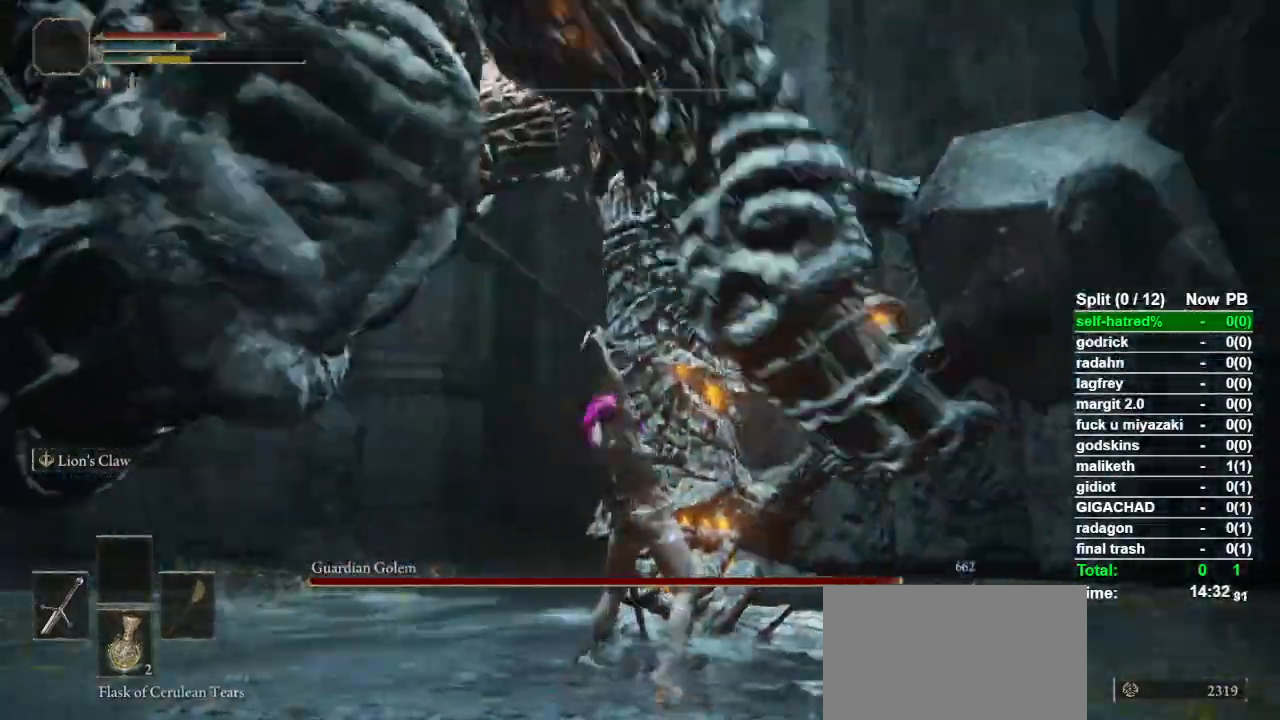
{"dt_ms": 500, "buttons": [], "left_stick": "up", "right_stick": "center", "button_events": []}
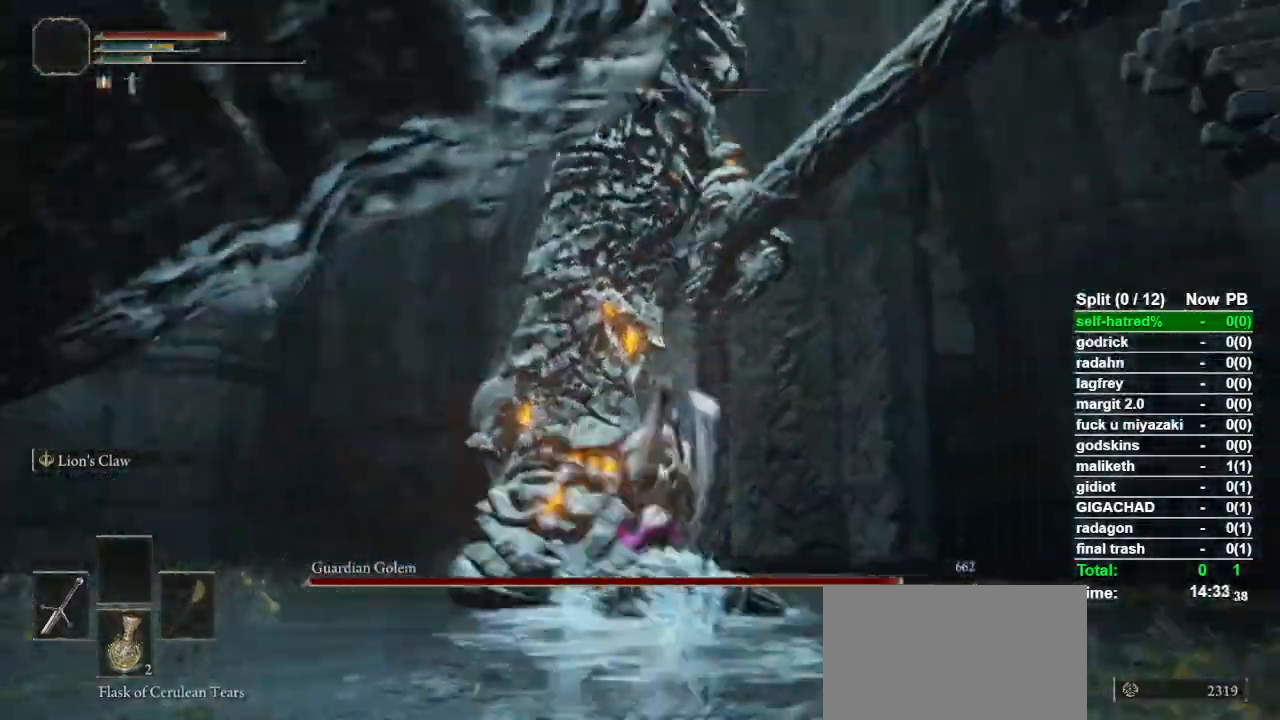
{"dt_ms": 500, "buttons": [], "left_stick": "up-left", "right_stick": "center", "button_events": []}
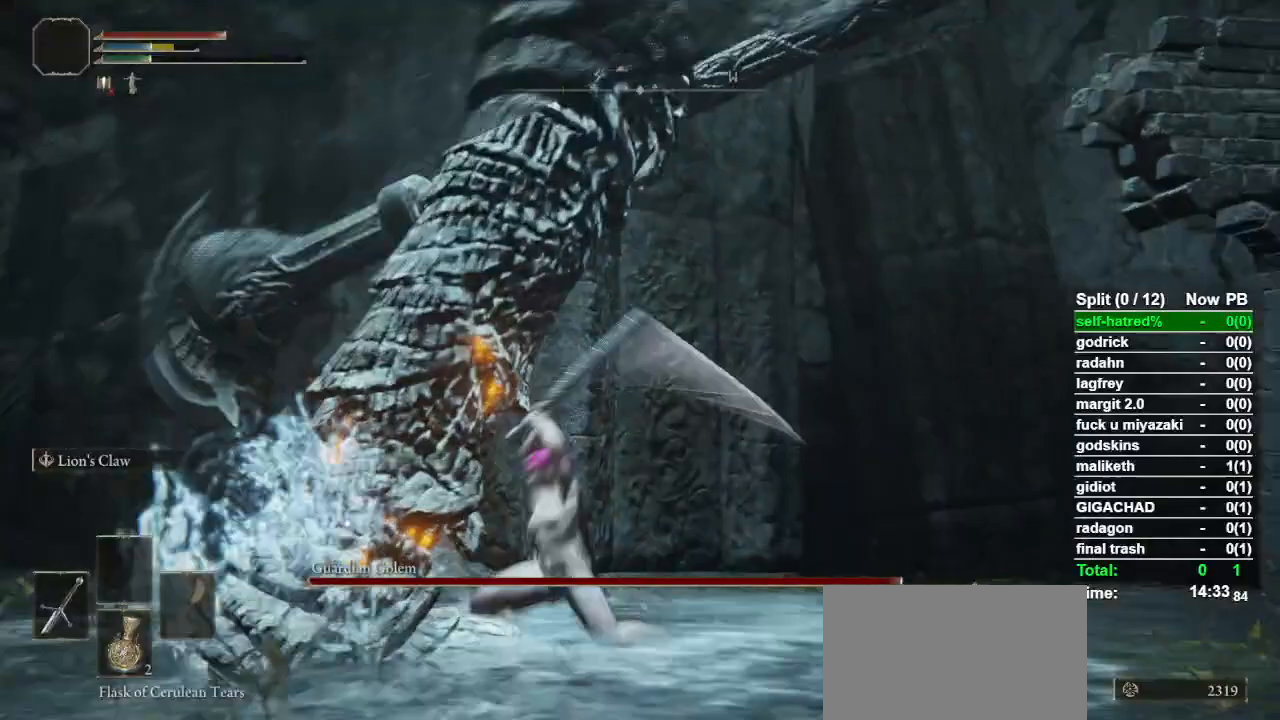
{"dt_ms": 500, "buttons": [], "left_stick": "center", "right_stick": "right", "button_events": [[167, "R3", "down"], [333, "R3", "up"]]}
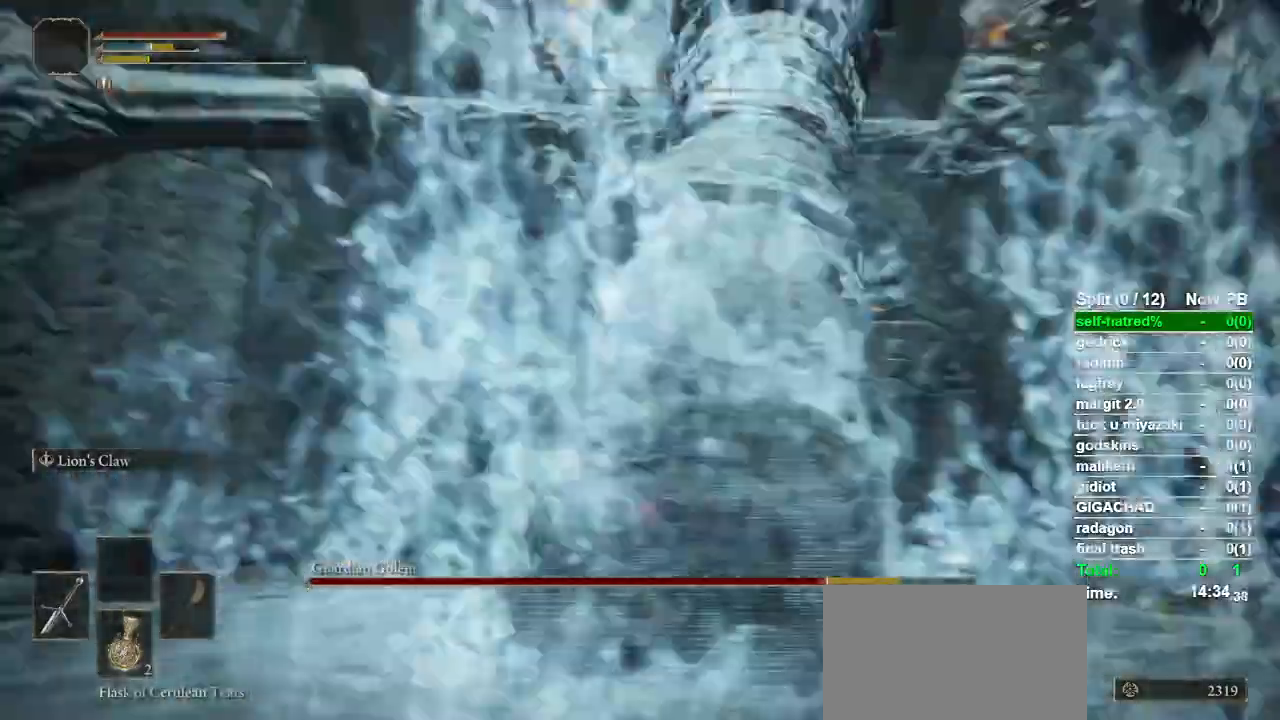
{"dt_ms": 500, "buttons": [], "left_stick": "up-left", "right_stick": "center", "button_events": []}
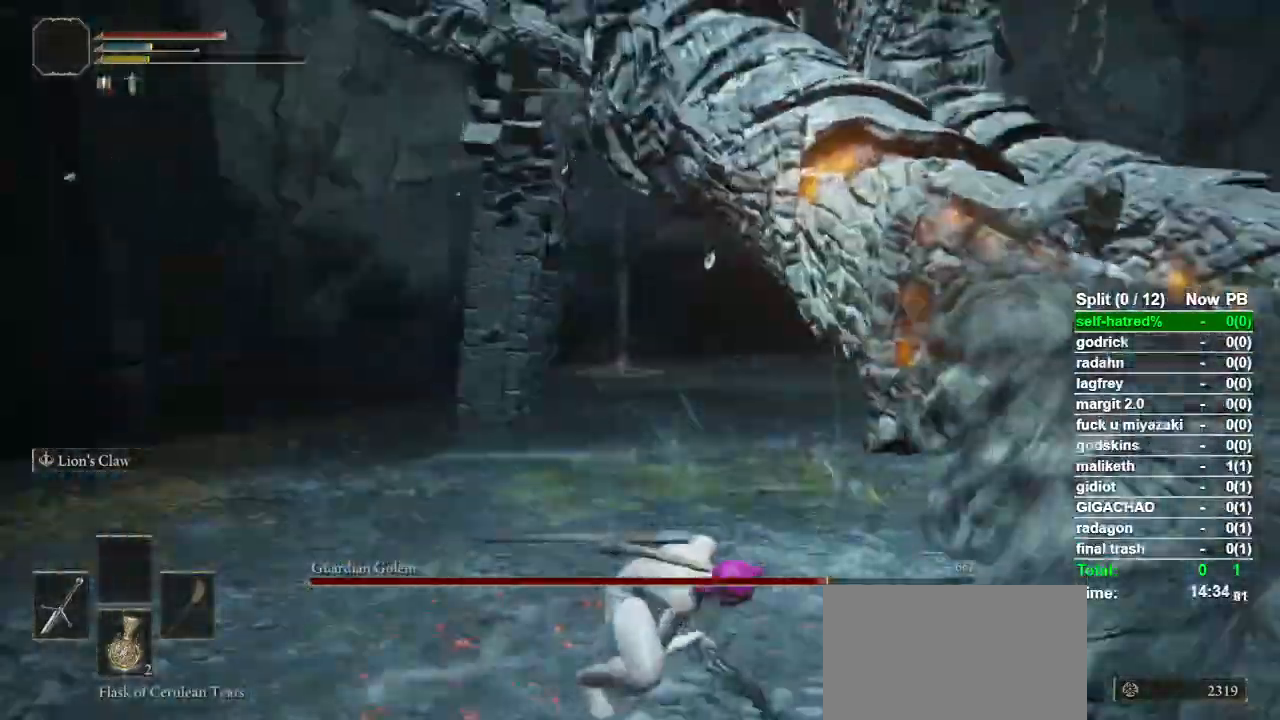
{"dt_ms": 500, "buttons": [], "left_stick": "up-left", "right_stick": "center", "button_events": []}
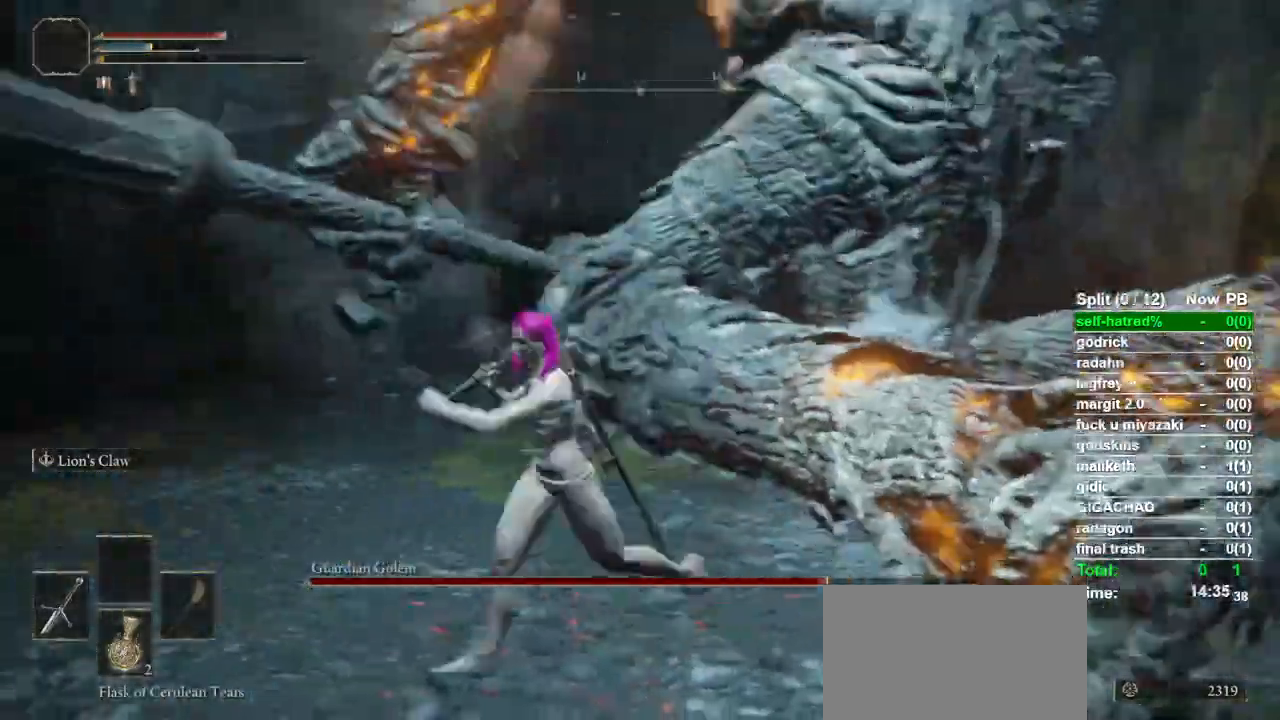
{"dt_ms": 500, "buttons": [], "left_stick": "up-left", "right_stick": "center", "button_events": []}
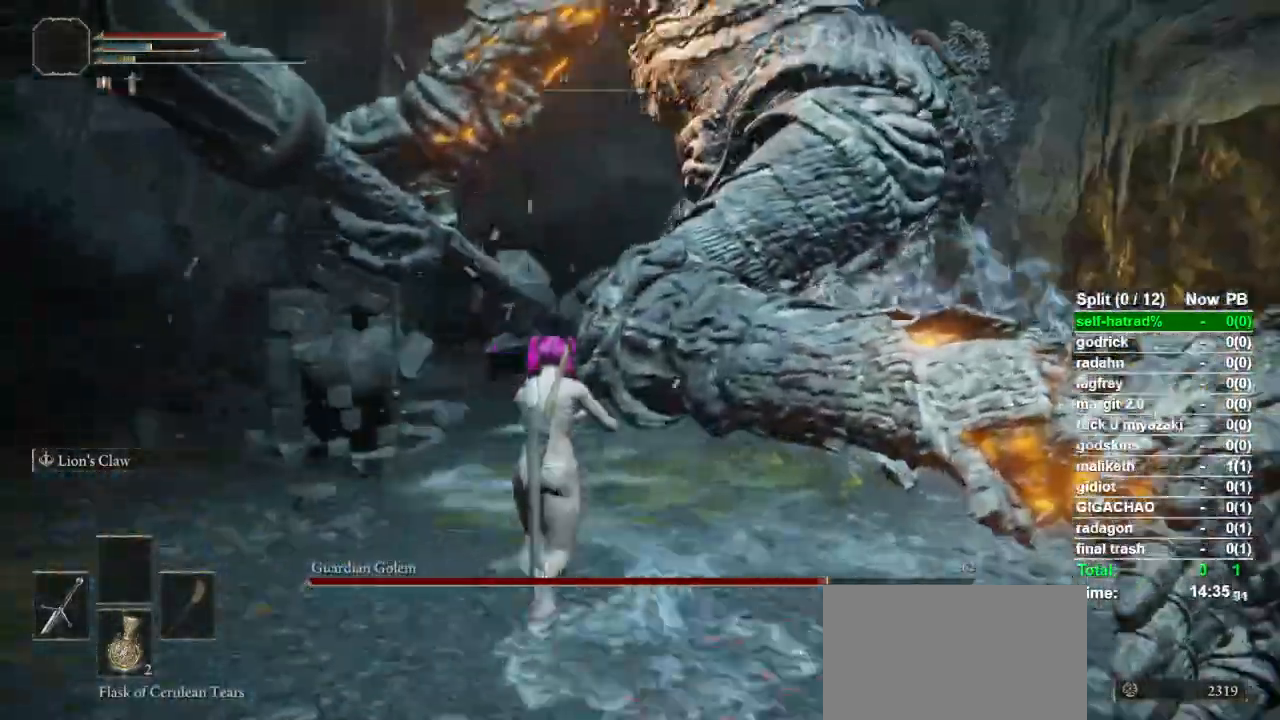
{"dt_ms": 500, "buttons": [], "left_stick": "up-left", "right_stick": "center", "button_events": []}
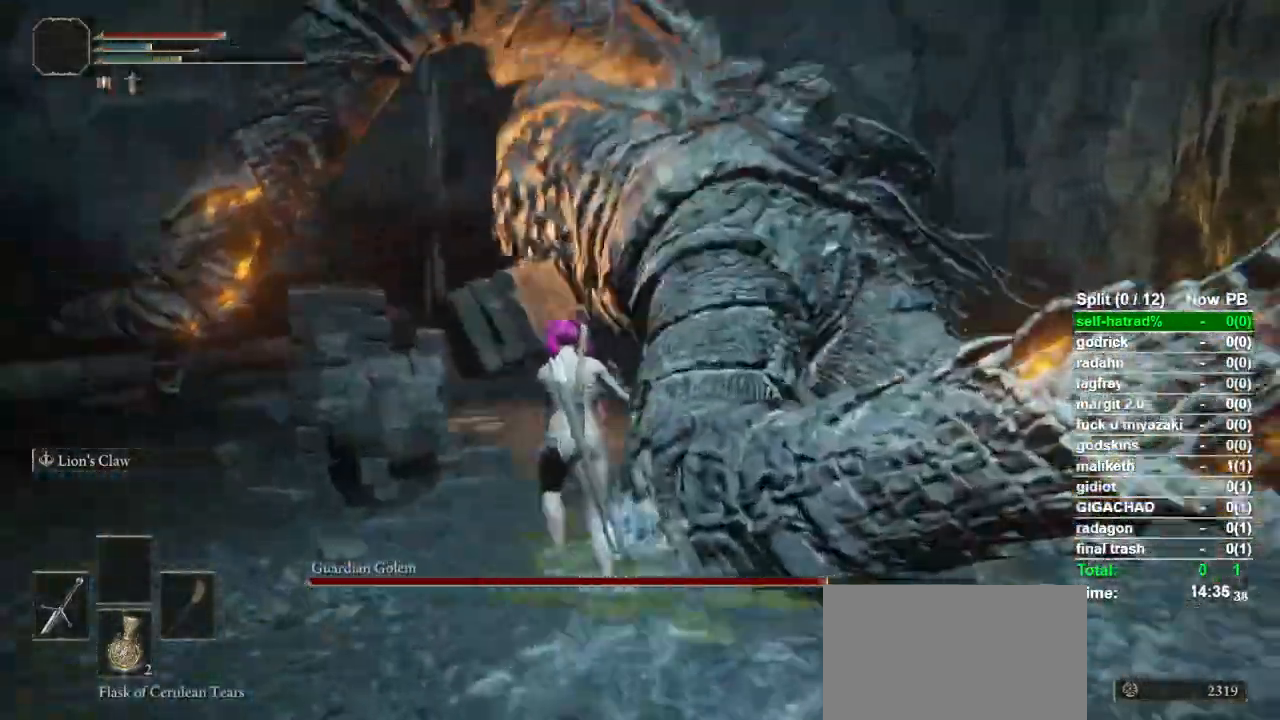
{"dt_ms": 500, "buttons": [], "left_stick": "up", "right_stick": "down-right", "button_events": []}
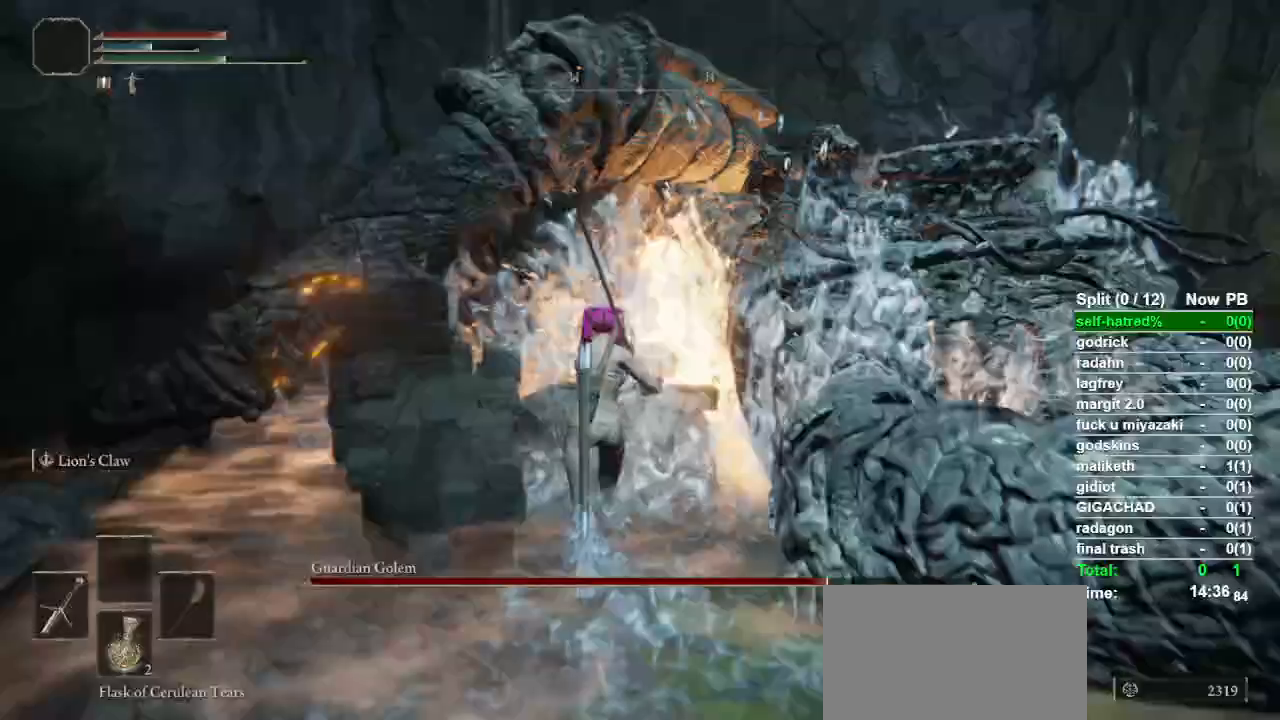
{"dt_ms": 500, "buttons": [], "left_stick": "up-left", "right_stick": "center", "button_events": []}